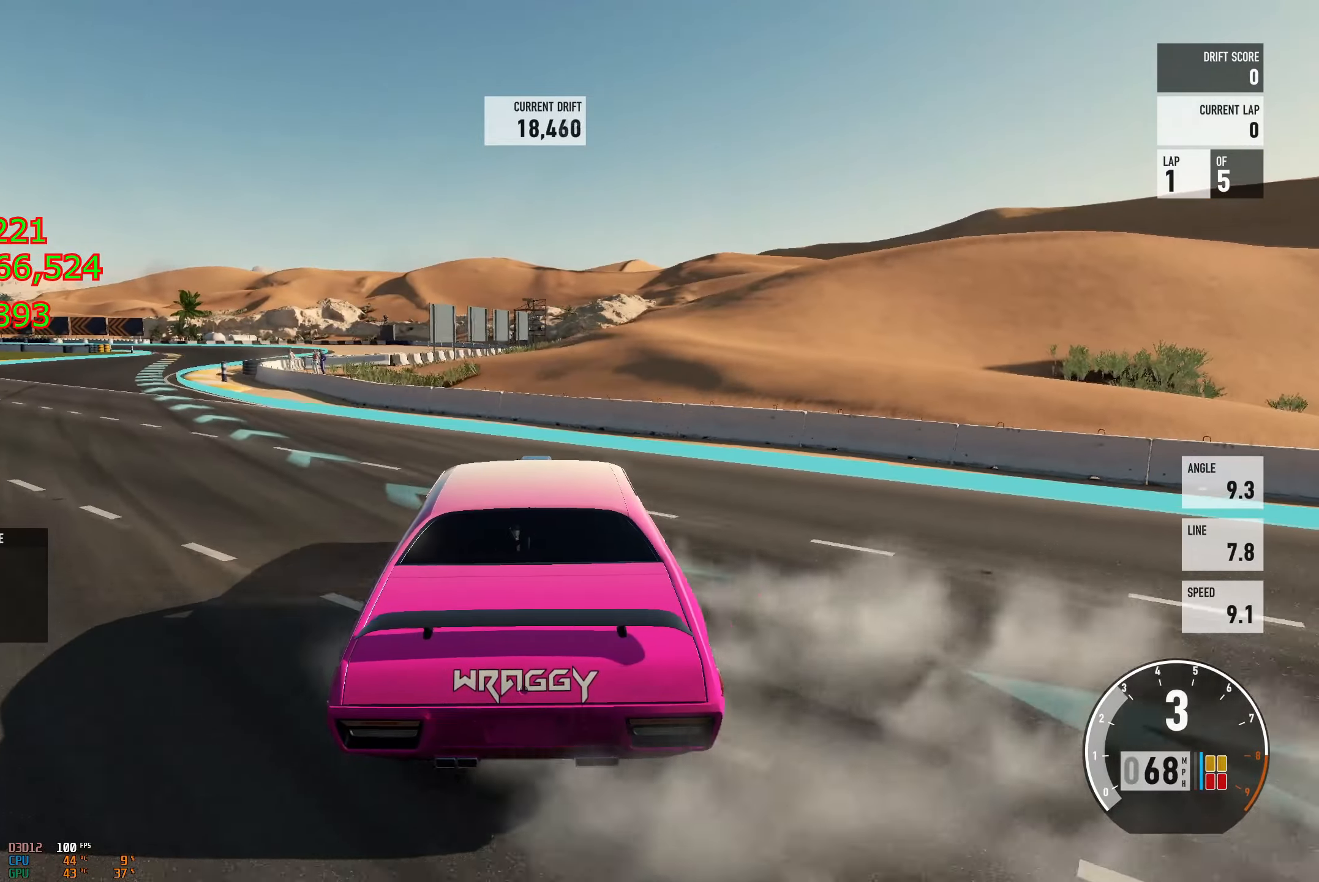
Gameplay with a controller (Xbox layout); each line is a JSON object with the inputs held at the frame after it. "events" lists button and stick changes between this image and that frame as [ms after this image, input, new state], when the widget could be followed in between.
{"buttons": ["R2"], "left_stick": "left", "right_stick": "center", "events": [[417, "left_stick", "center"], [467, "left_stick", "left"]]}
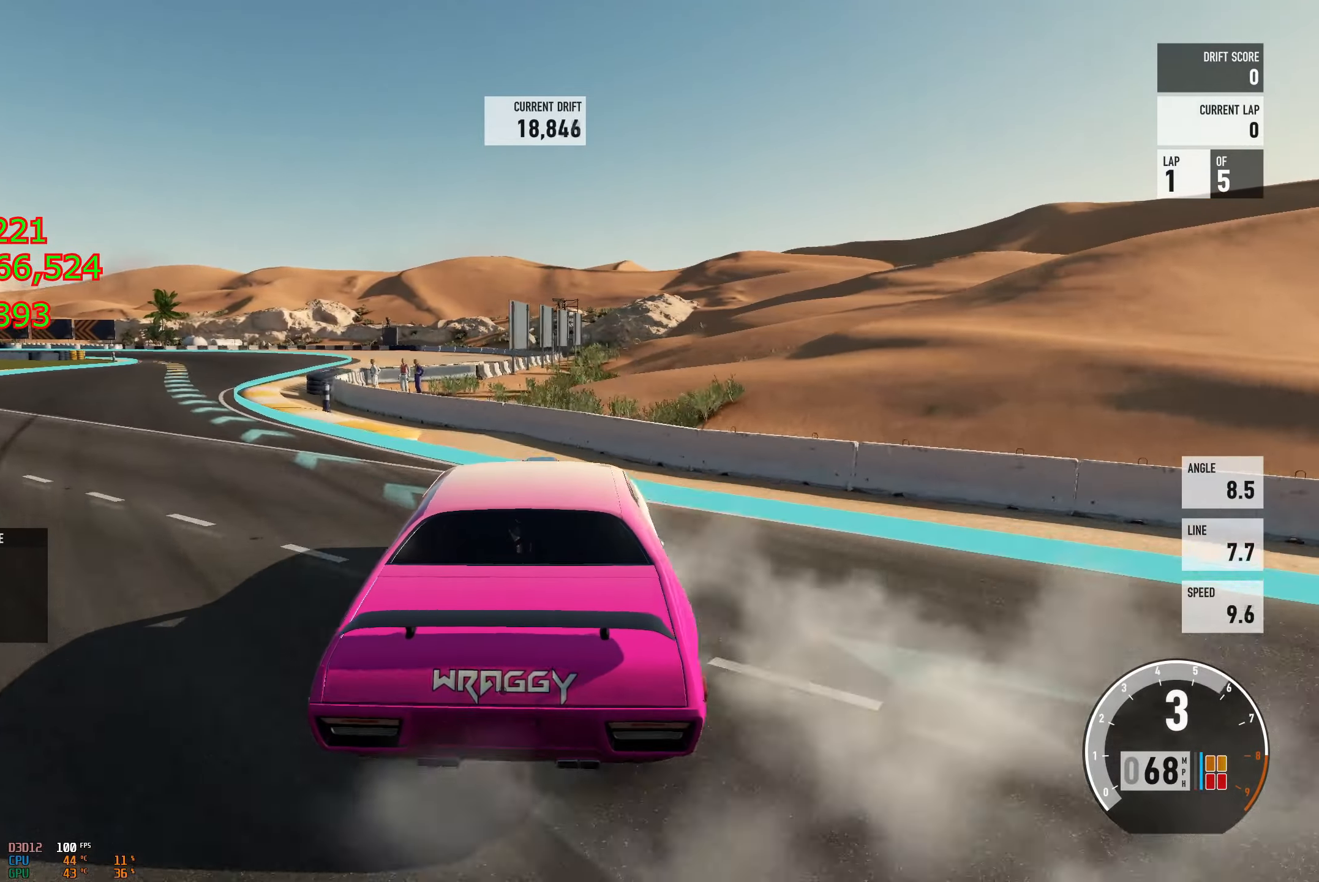
{"buttons": ["A", "L2"], "left_stick": "left", "right_stick": "center", "events": [[251, "A", "down"], [334, "R2", "up"], [484, "L2", "down"]]}
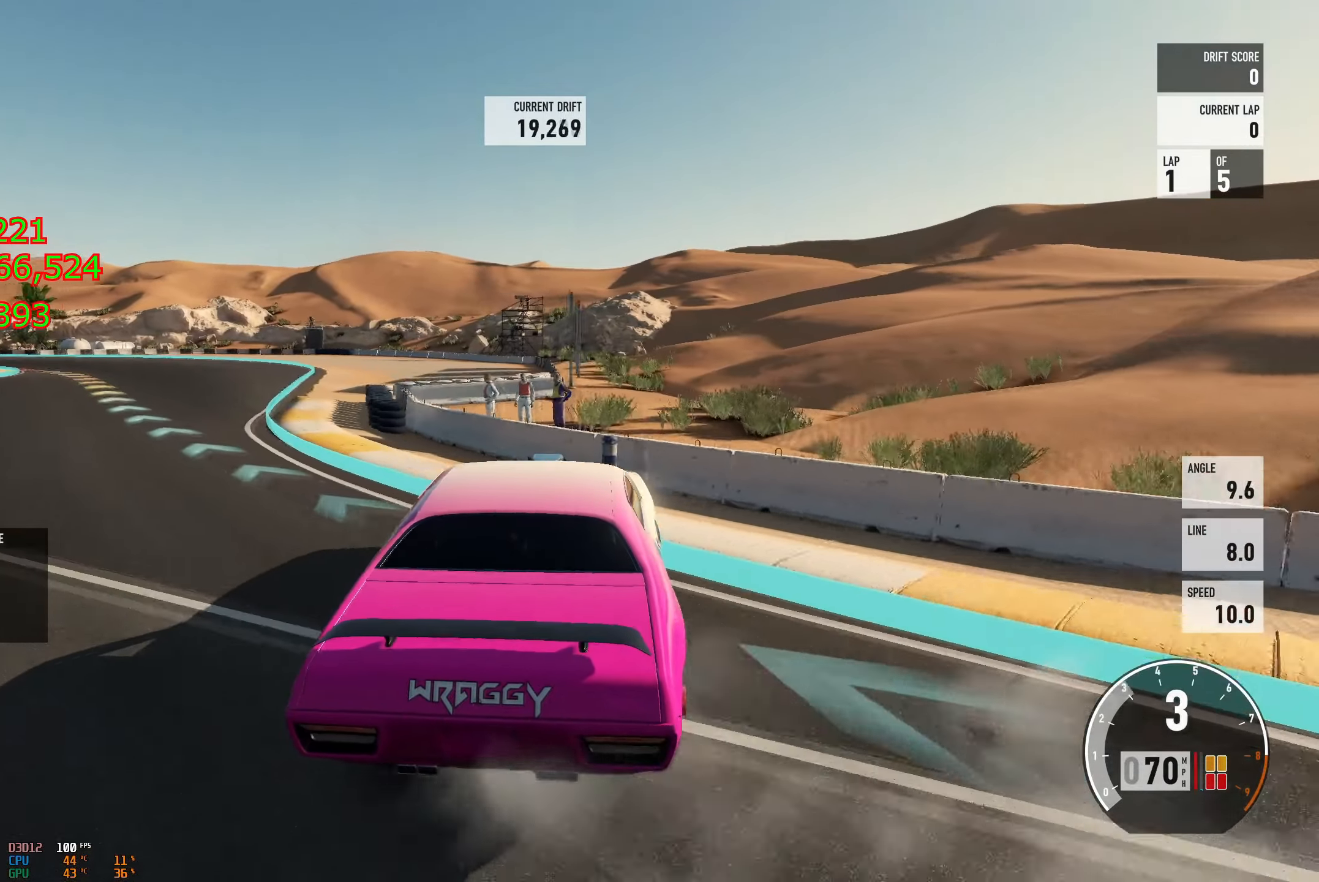
{"buttons": ["A"], "left_stick": "left", "right_stick": "center", "events": [[33, "left_stick", "right"], [83, "X", "down"], [133, "L2", "up"], [150, "X", "up"], [183, "left_stick", "left"]]}
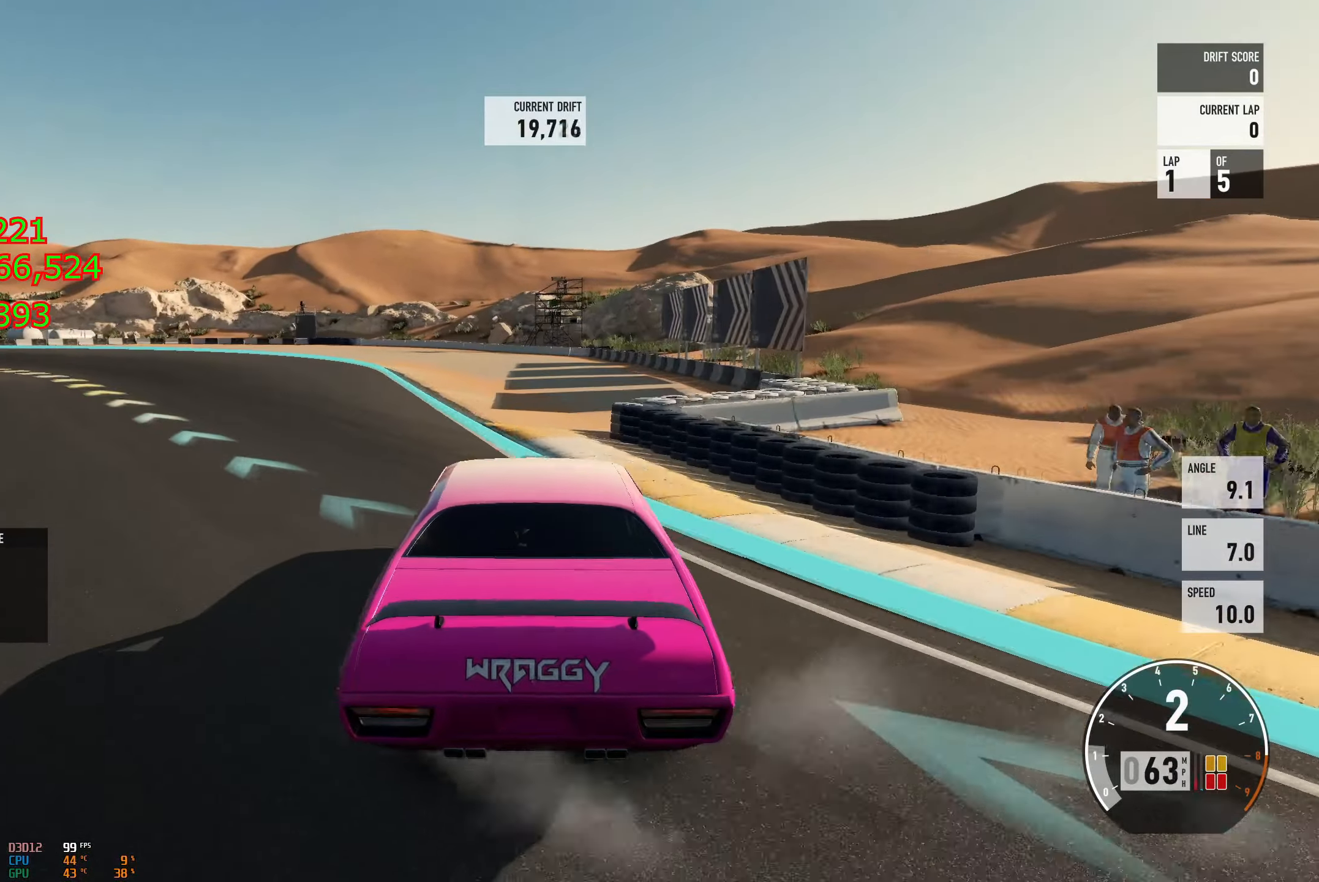
{"buttons": ["R2"], "left_stick": "center", "right_stick": "center", "events": [[17, "L2", "down"], [34, "left_stick", "right"], [117, "L2", "up"], [200, "left_stick", "center"], [267, "left_stick", "left"], [367, "left_stick", "center"], [417, "A", "up"], [434, "R2", "down"], [434, "left_stick", "right"], [484, "left_stick", "center"]]}
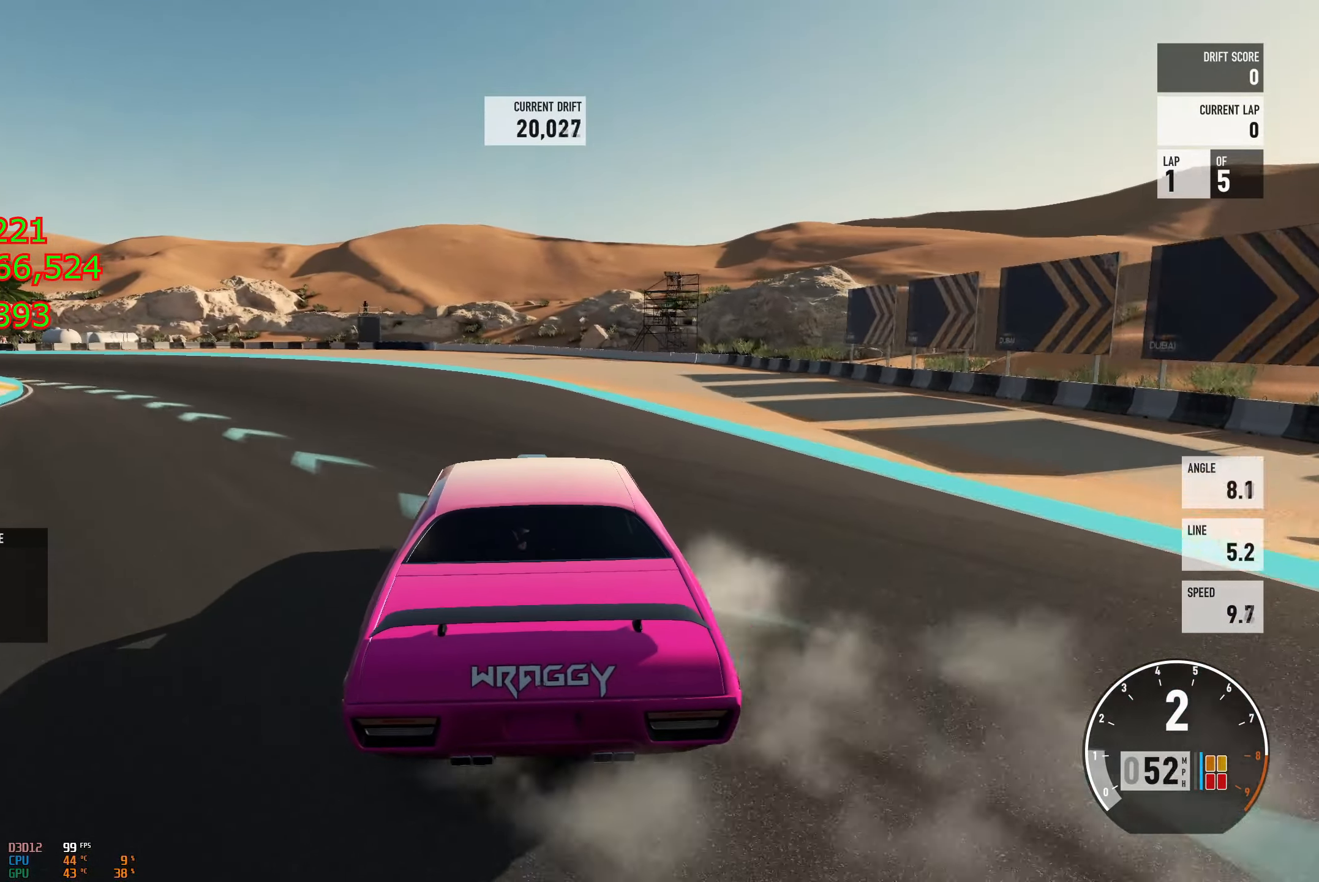
{"buttons": ["R2"], "left_stick": "left", "right_stick": "center", "events": [[16, "left_stick", "left"]]}
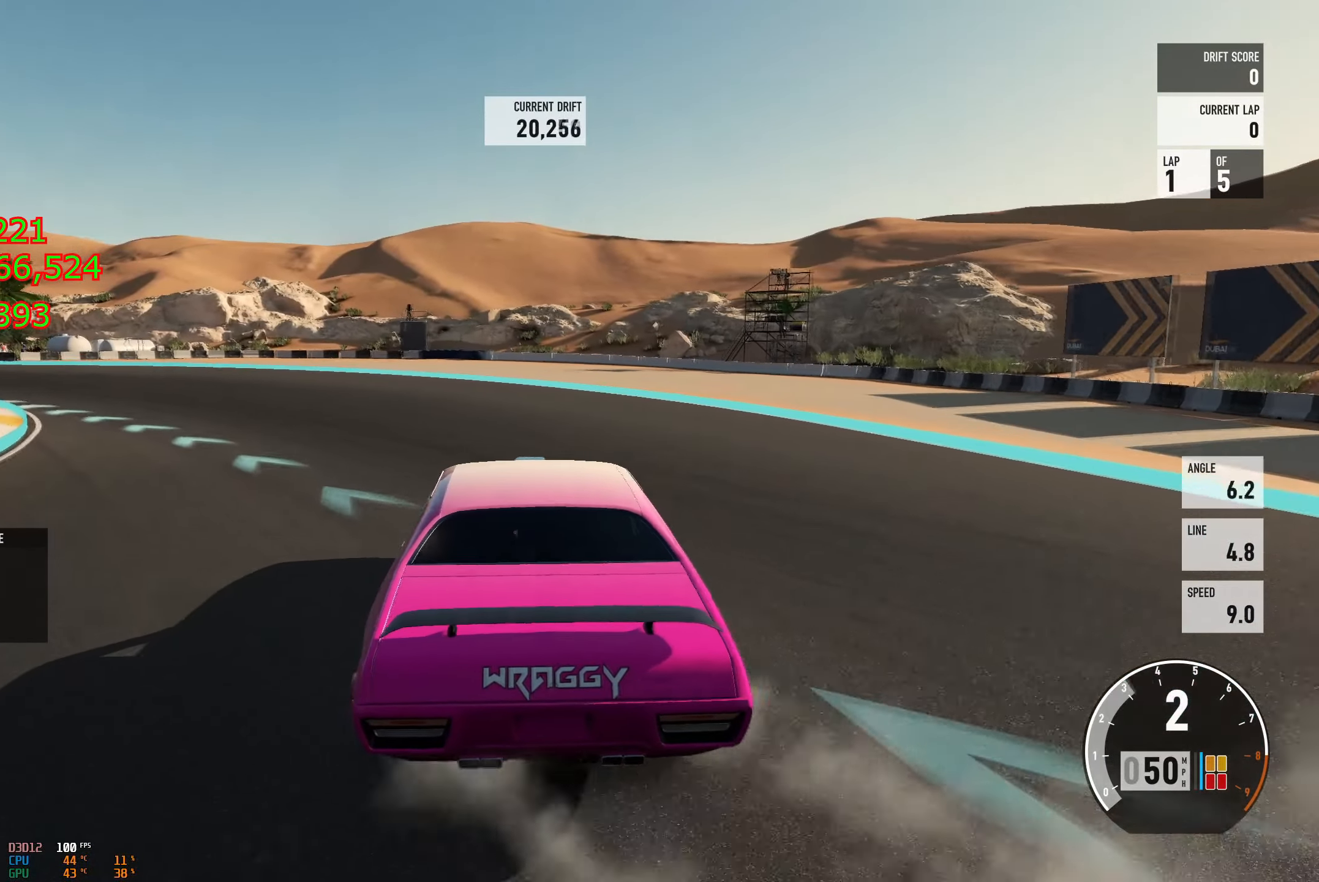
{"buttons": ["A"], "left_stick": "left", "right_stick": "center", "events": [[200, "R2", "up"], [217, "A", "down"]]}
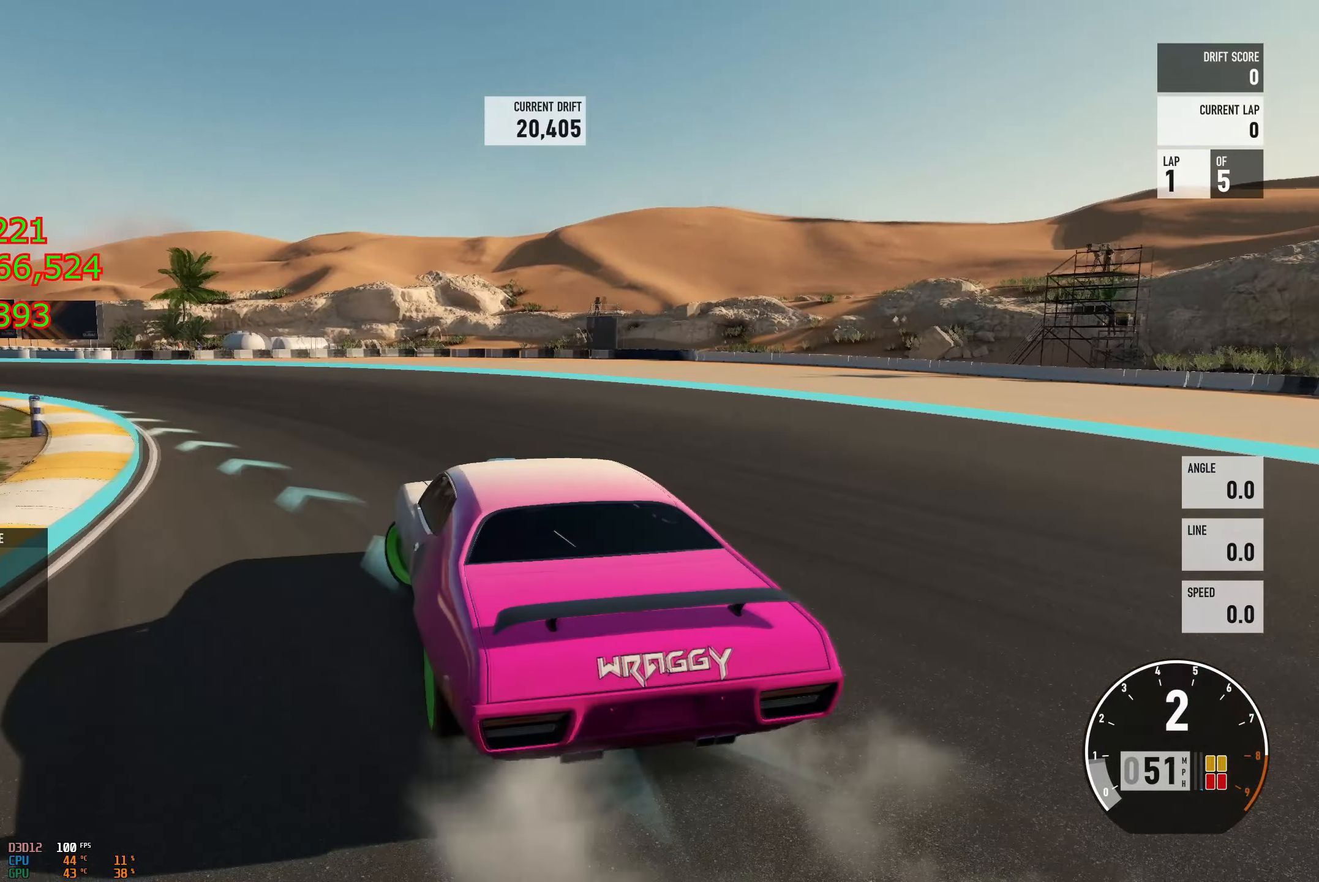
{"buttons": ["R2"], "left_stick": "right", "right_stick": "center", "events": [[83, "A", "up"], [100, "R2", "down"], [150, "L2", "down"], [200, "left_stick", "right"], [300, "L2", "up"]]}
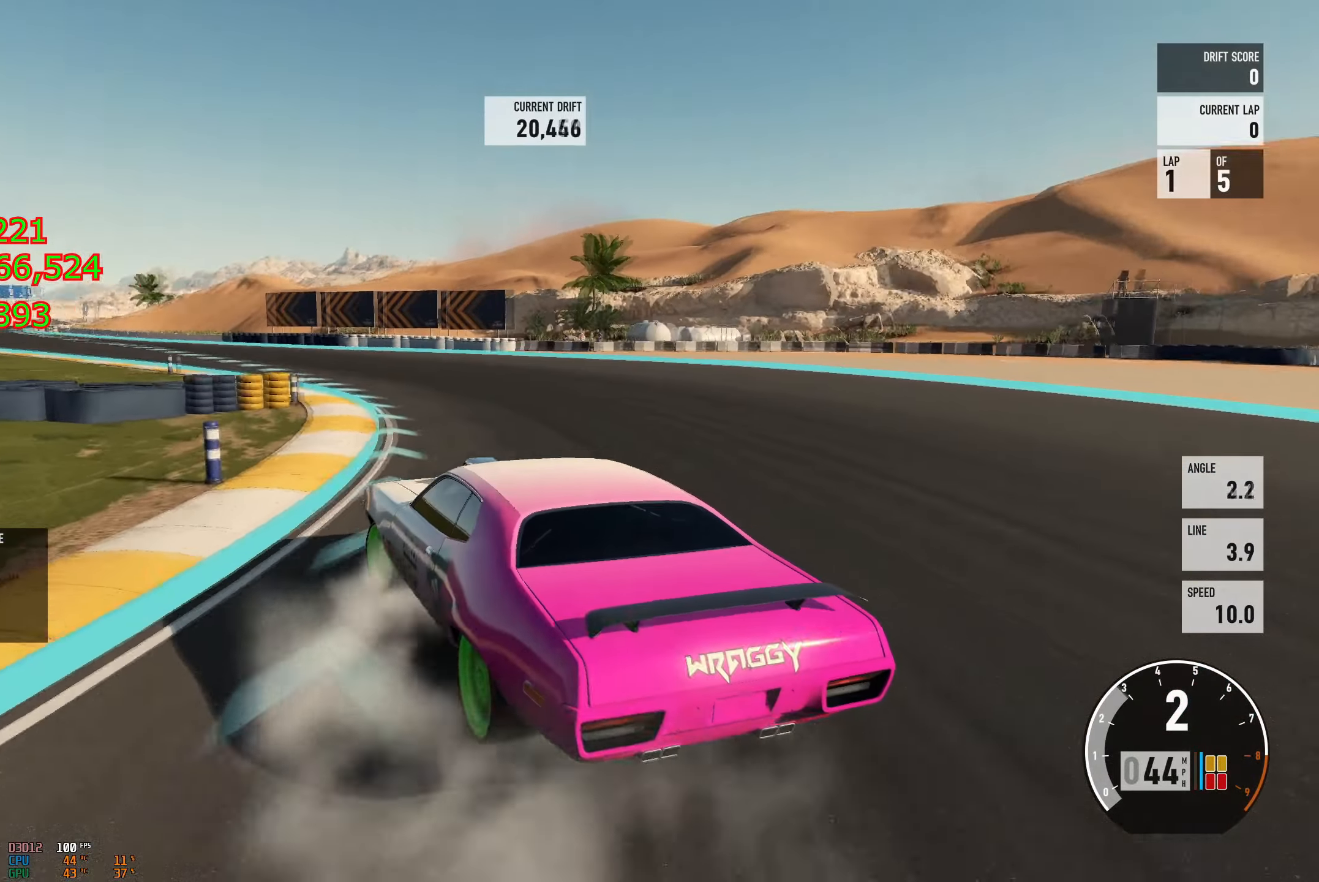
{"buttons": ["R2"], "left_stick": "right", "right_stick": "center", "events": [[84, "left_stick", "center"], [200, "left_stick", "right"]]}
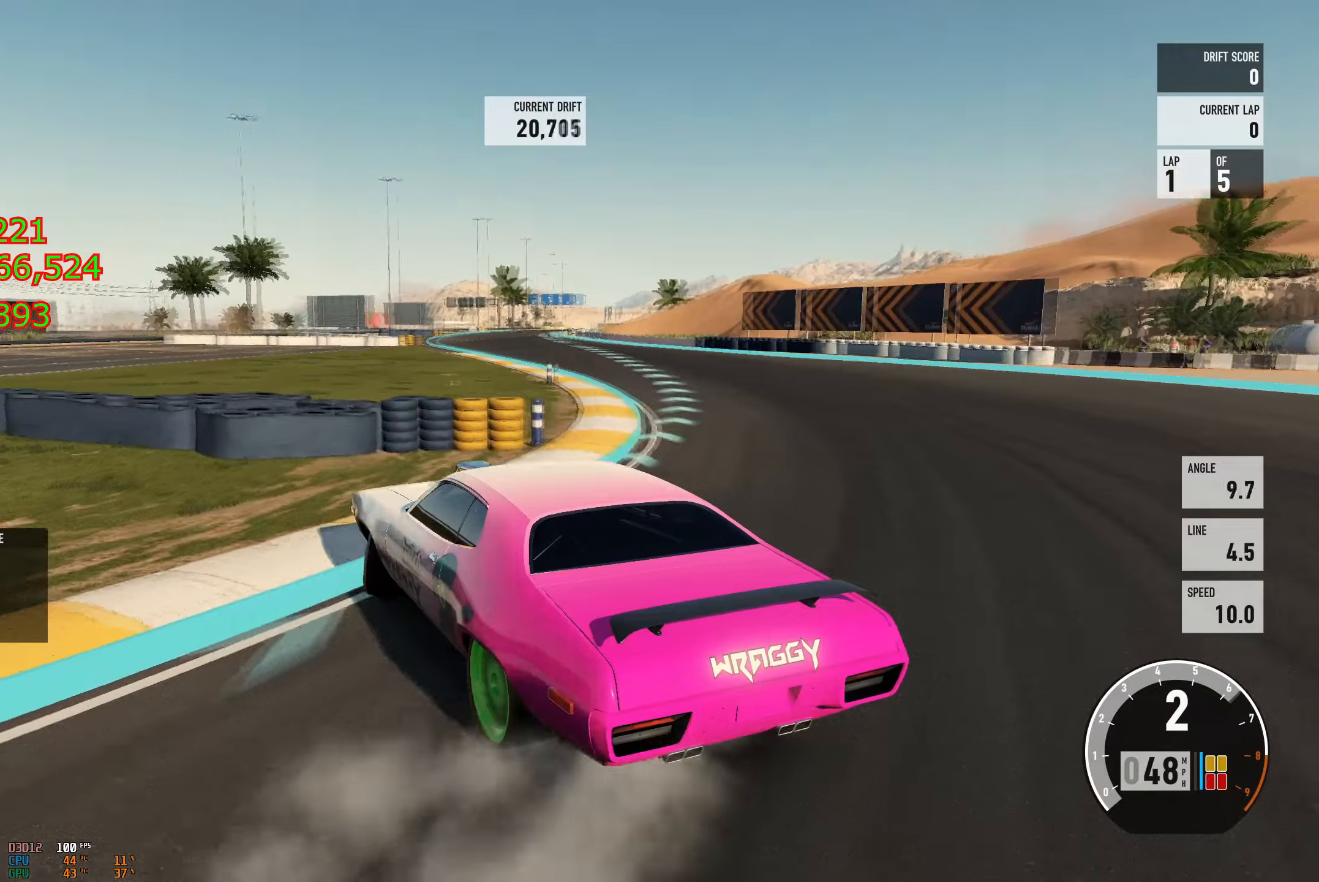
{"buttons": ["A", "R2"], "left_stick": "right", "right_stick": "center", "events": [[117, "R2", "up"], [167, "A", "down"], [384, "R2", "down"]]}
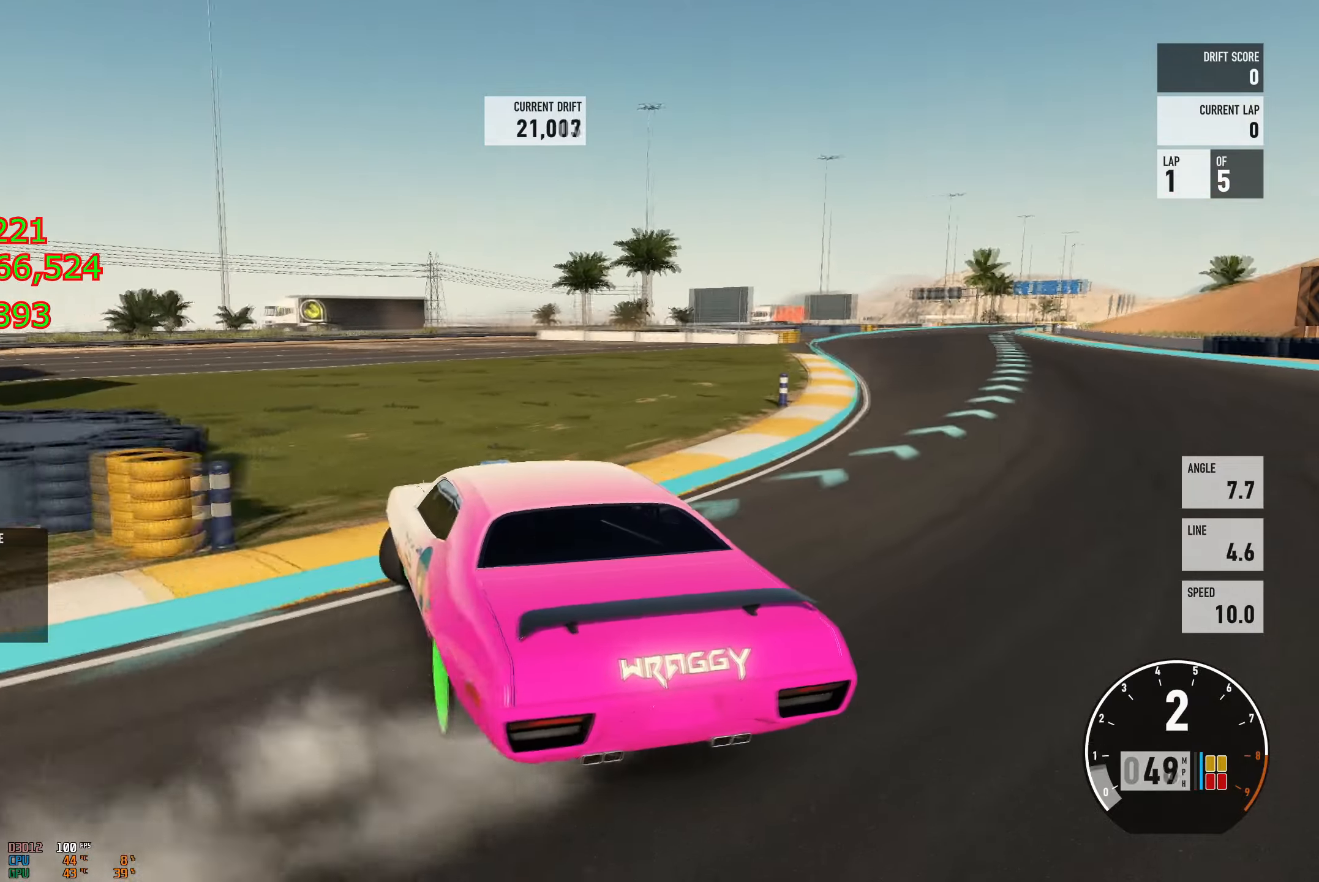
{"buttons": ["A", "L2", "R2"], "left_stick": "right", "right_stick": "center", "events": [[483, "L2", "down"]]}
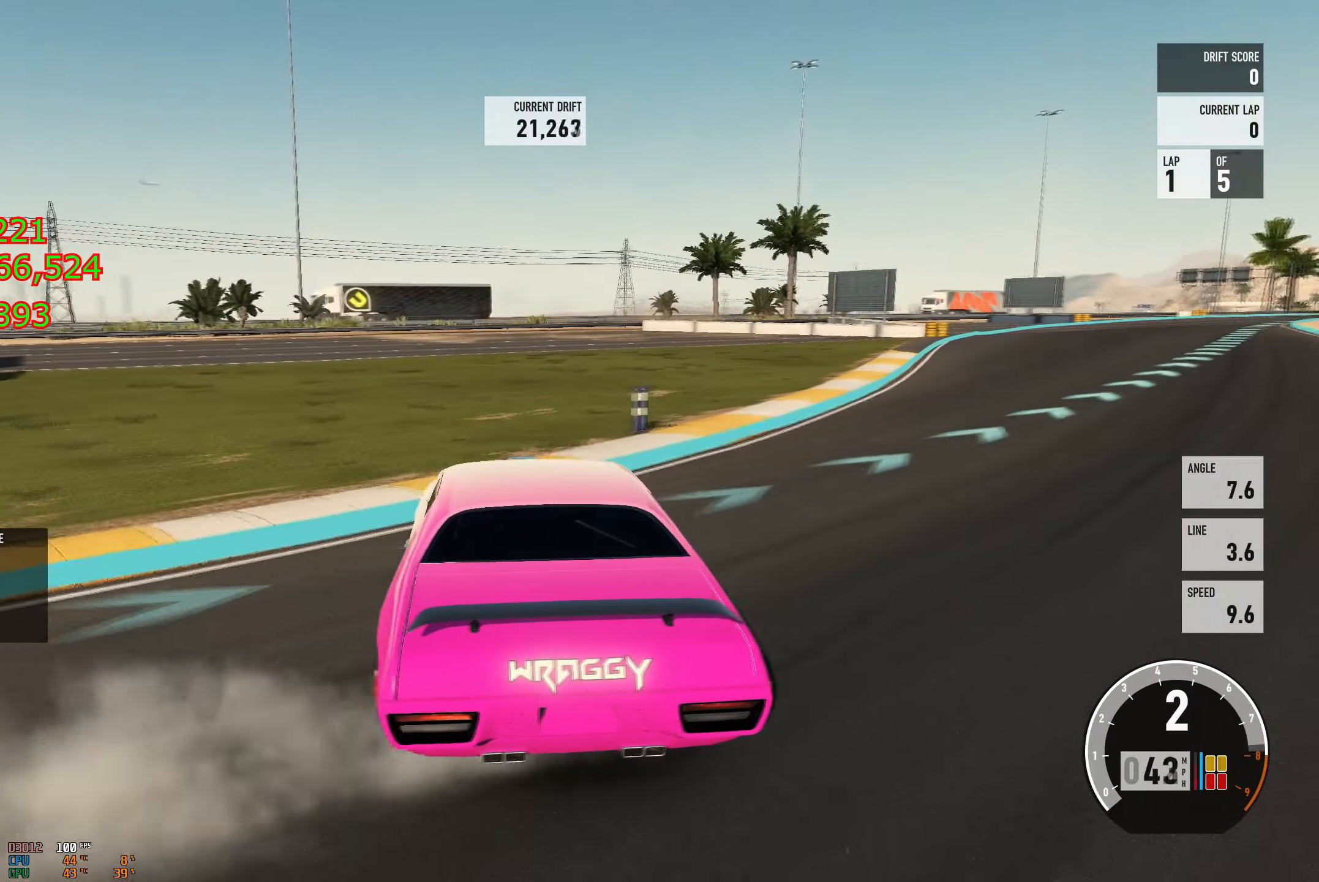
{"buttons": ["R2"], "left_stick": "right", "right_stick": "center", "events": [[50, "A", "up"], [134, "L2", "up"]]}
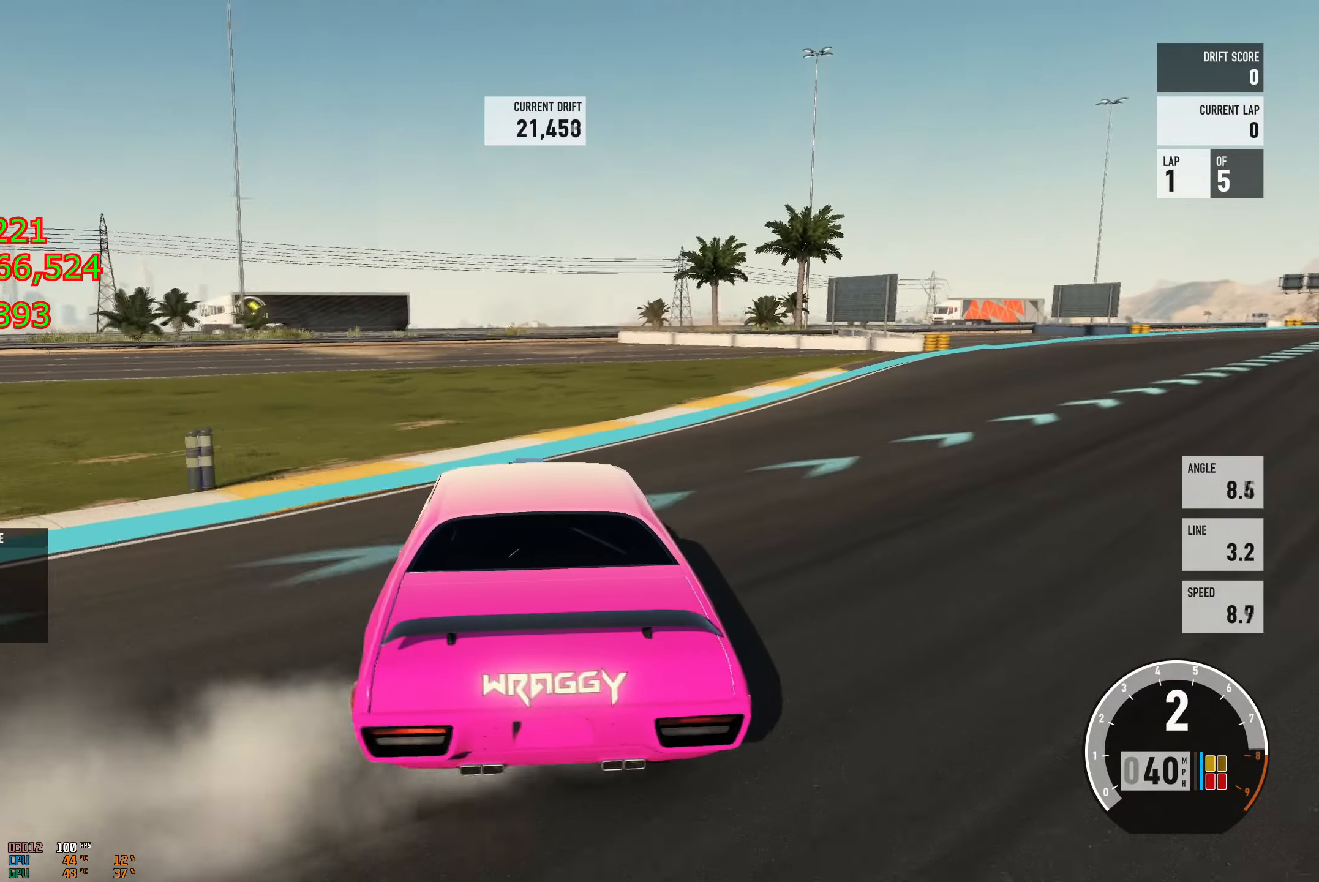
{"buttons": ["R2"], "left_stick": "right", "right_stick": "center", "events": [[150, "L2", "down"], [200, "left_stick", "up-left"], [300, "L2", "up"], [333, "B", "down"], [400, "left_stick", "right"], [467, "B", "up"]]}
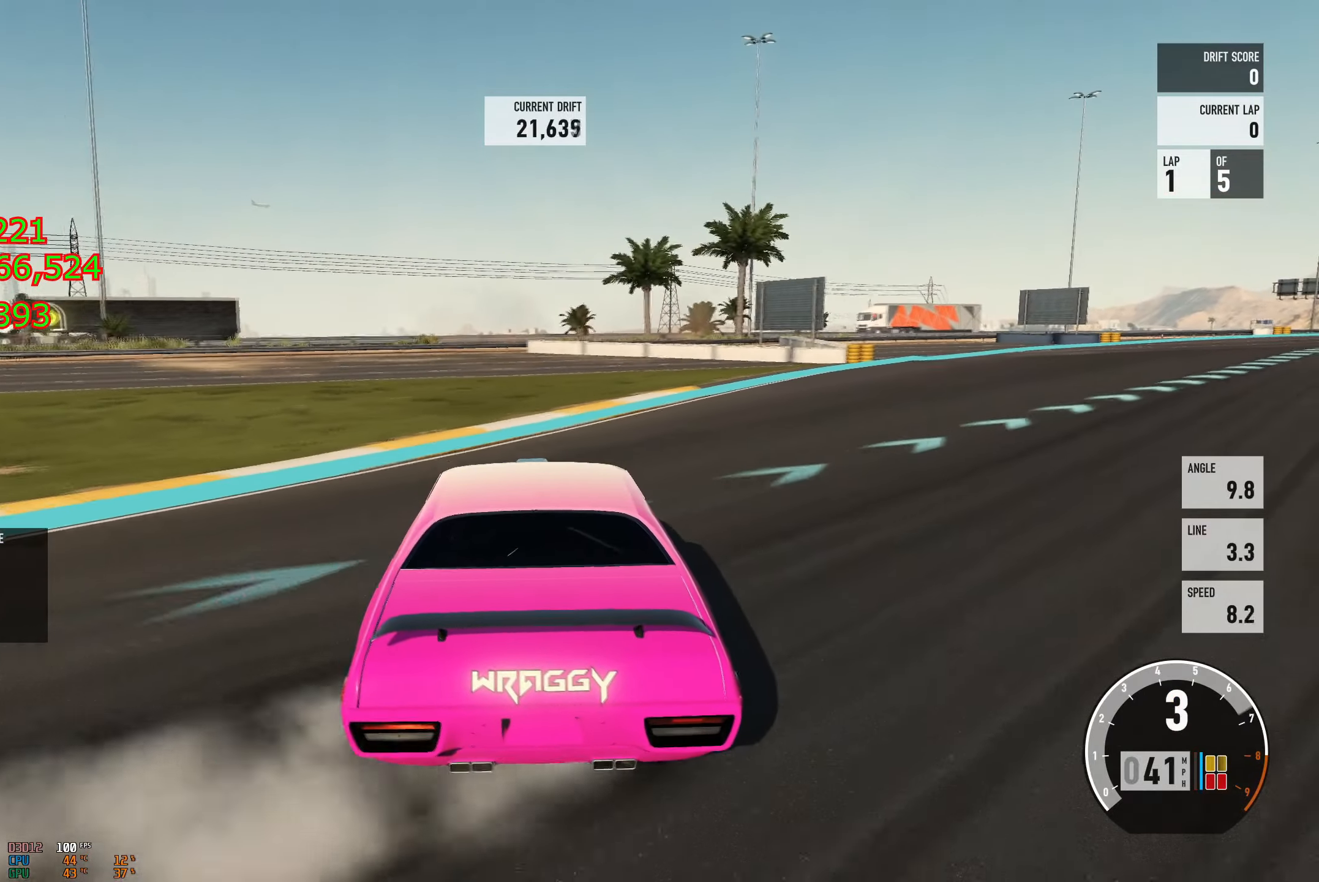
{"buttons": ["R2"], "left_stick": "right", "right_stick": "center", "events": [[267, "left_stick", "center"], [384, "left_stick", "right"]]}
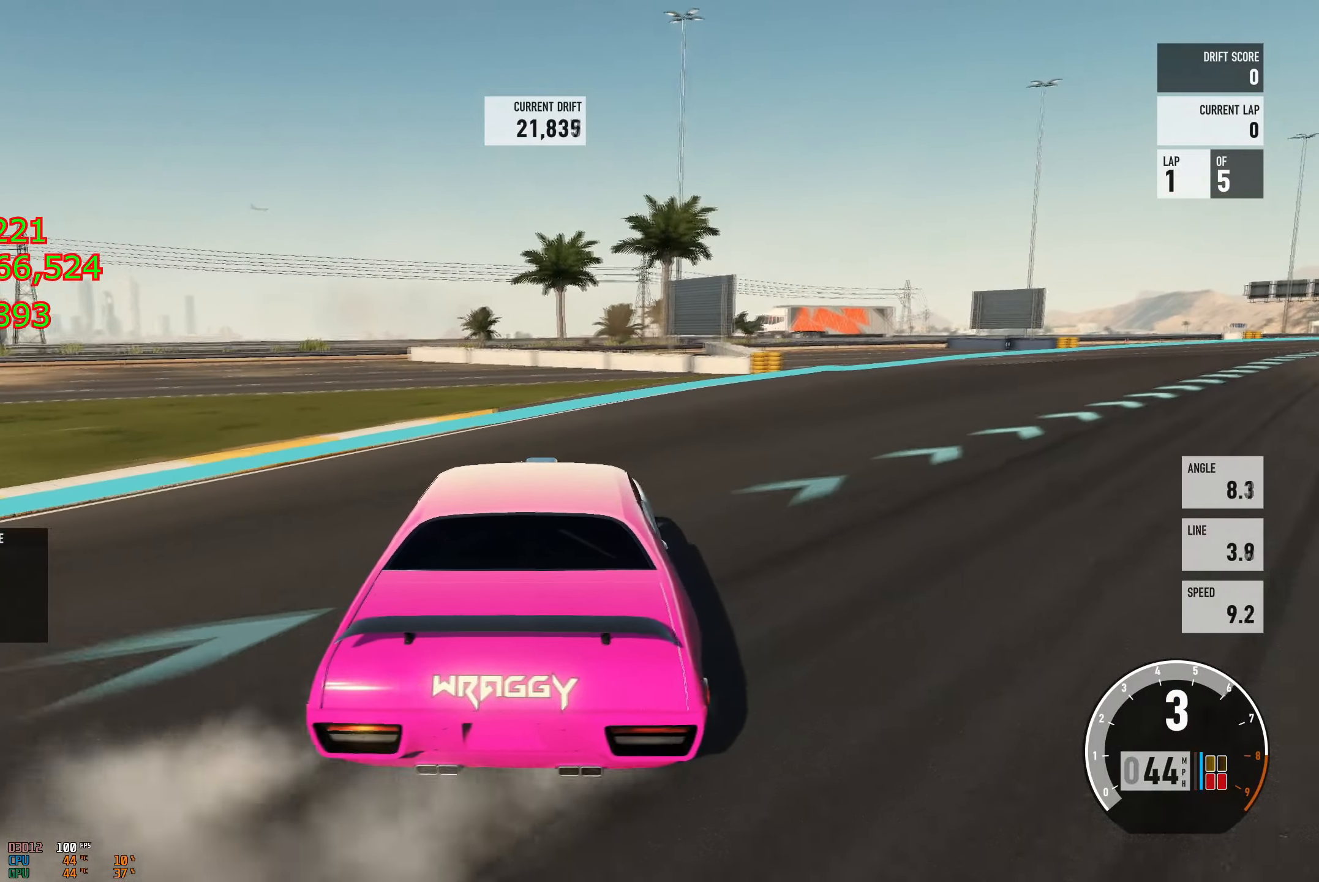
{"buttons": ["R2"], "left_stick": "right", "right_stick": "center", "events": [[33, "left_stick", "up-right"], [200, "left_stick", "up-left"], [300, "left_stick", "right"]]}
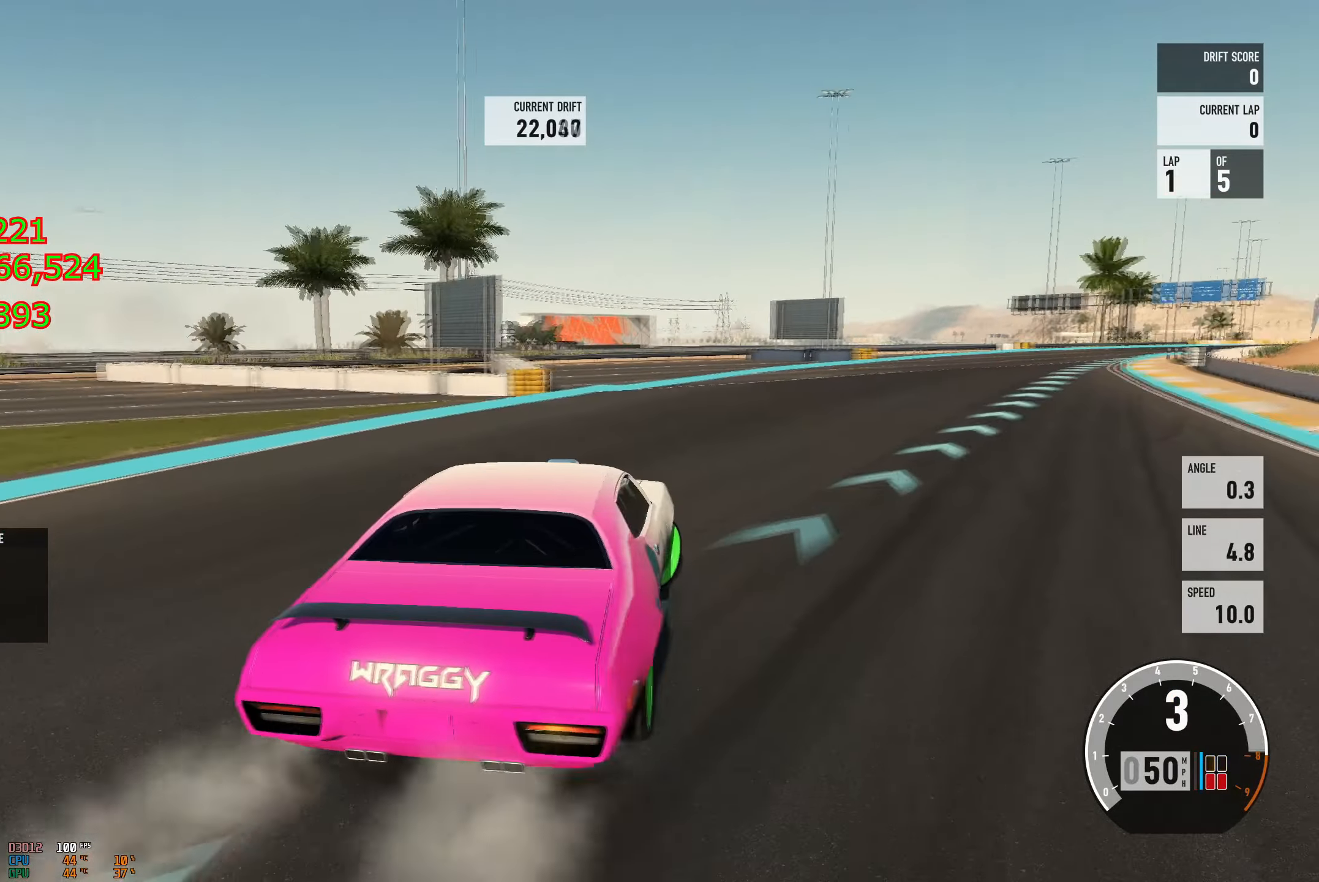
{"buttons": ["R2"], "left_stick": "left", "right_stick": "center", "events": [[83, "left_stick", "left"], [300, "B", "down"], [434, "B", "up"]]}
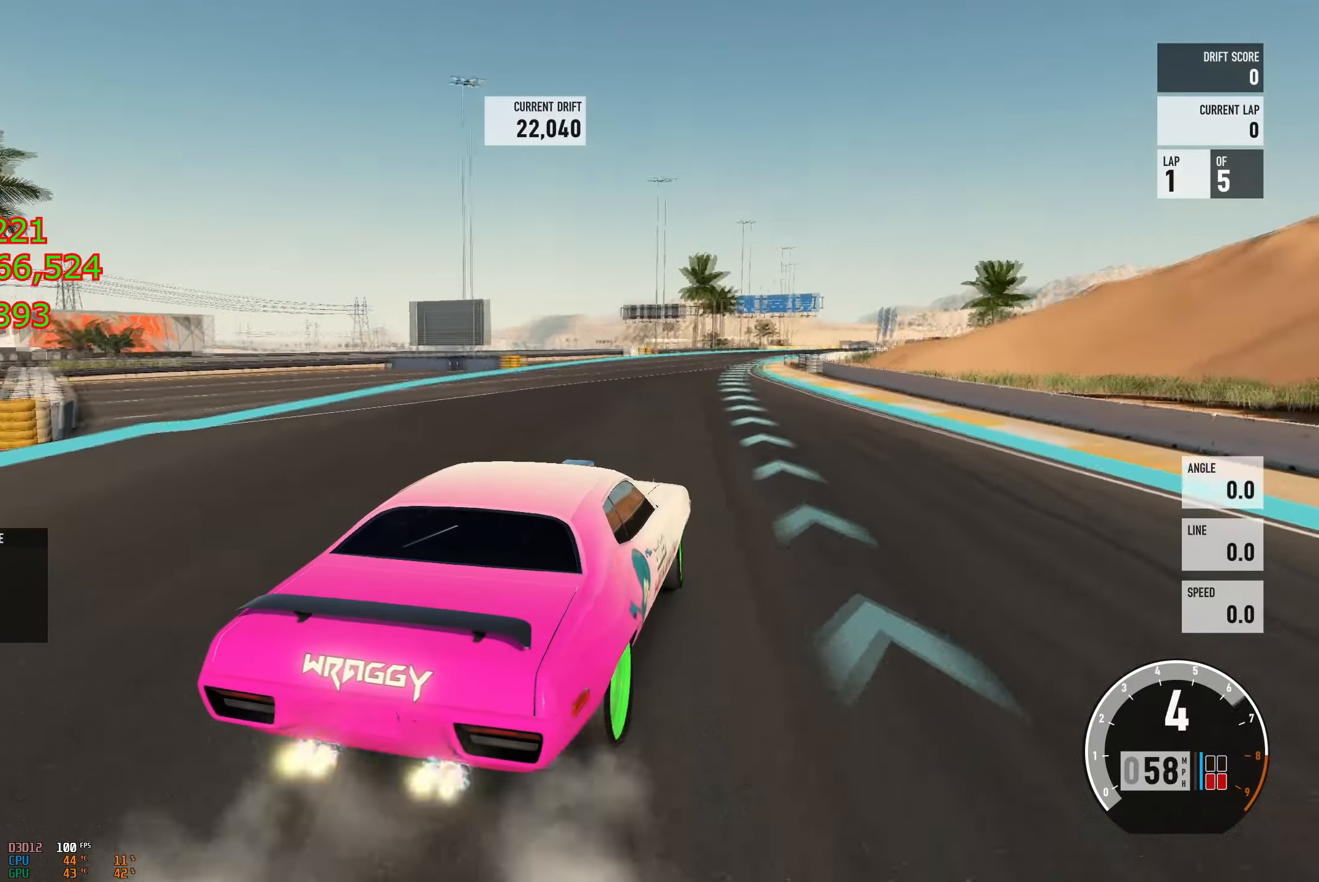
{"buttons": ["R2"], "left_stick": "right", "right_stick": "center", "events": [[483, "left_stick", "right"]]}
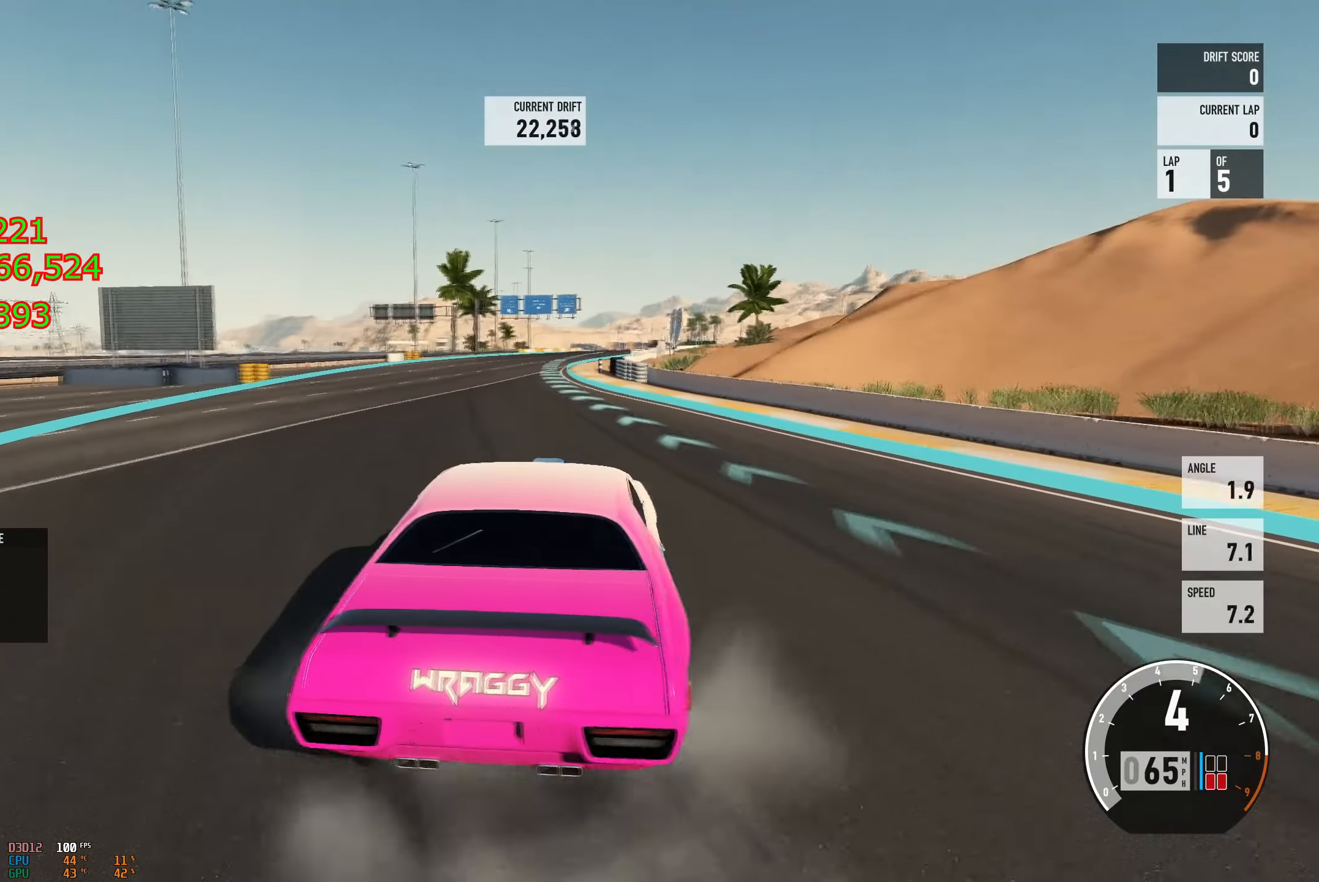
{"buttons": ["R2"], "left_stick": "right", "right_stick": "center", "events": []}
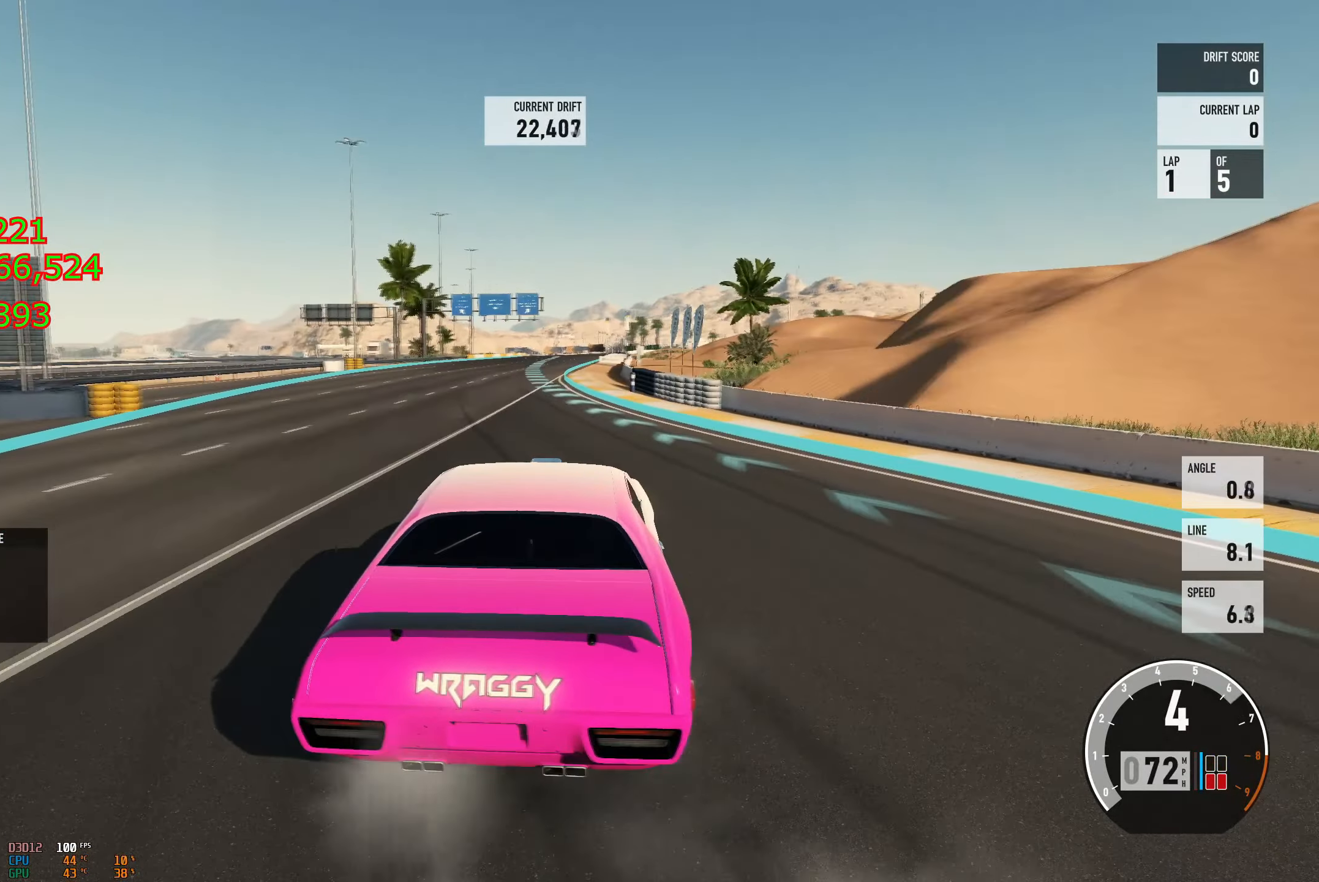
{"buttons": ["R2"], "left_stick": "left", "right_stick": "center", "events": [[166, "left_stick", "left"]]}
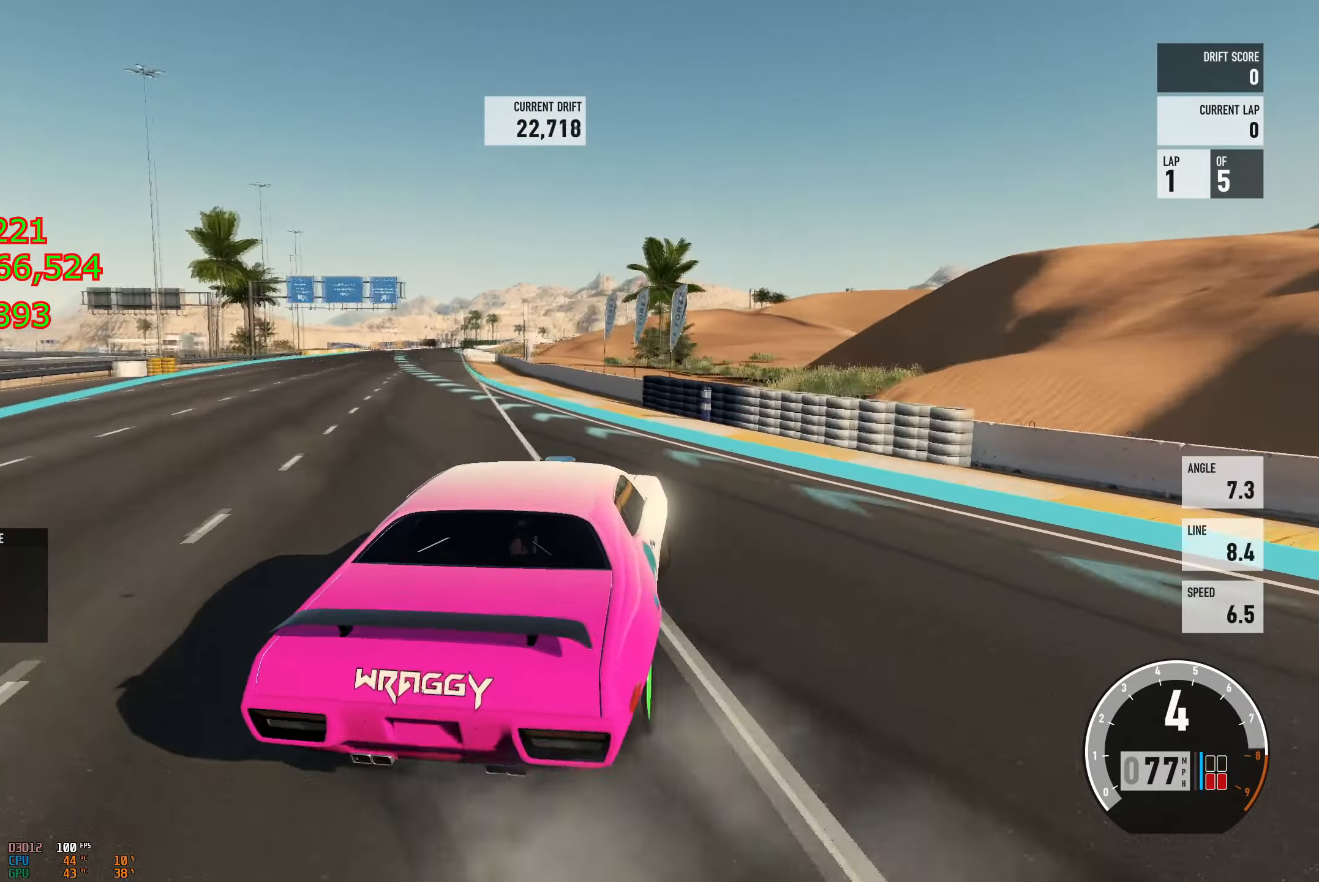
{"buttons": ["L2", "R2"], "left_stick": "right", "right_stick": "center", "events": [[467, "L2", "down"], [501, "left_stick", "right"]]}
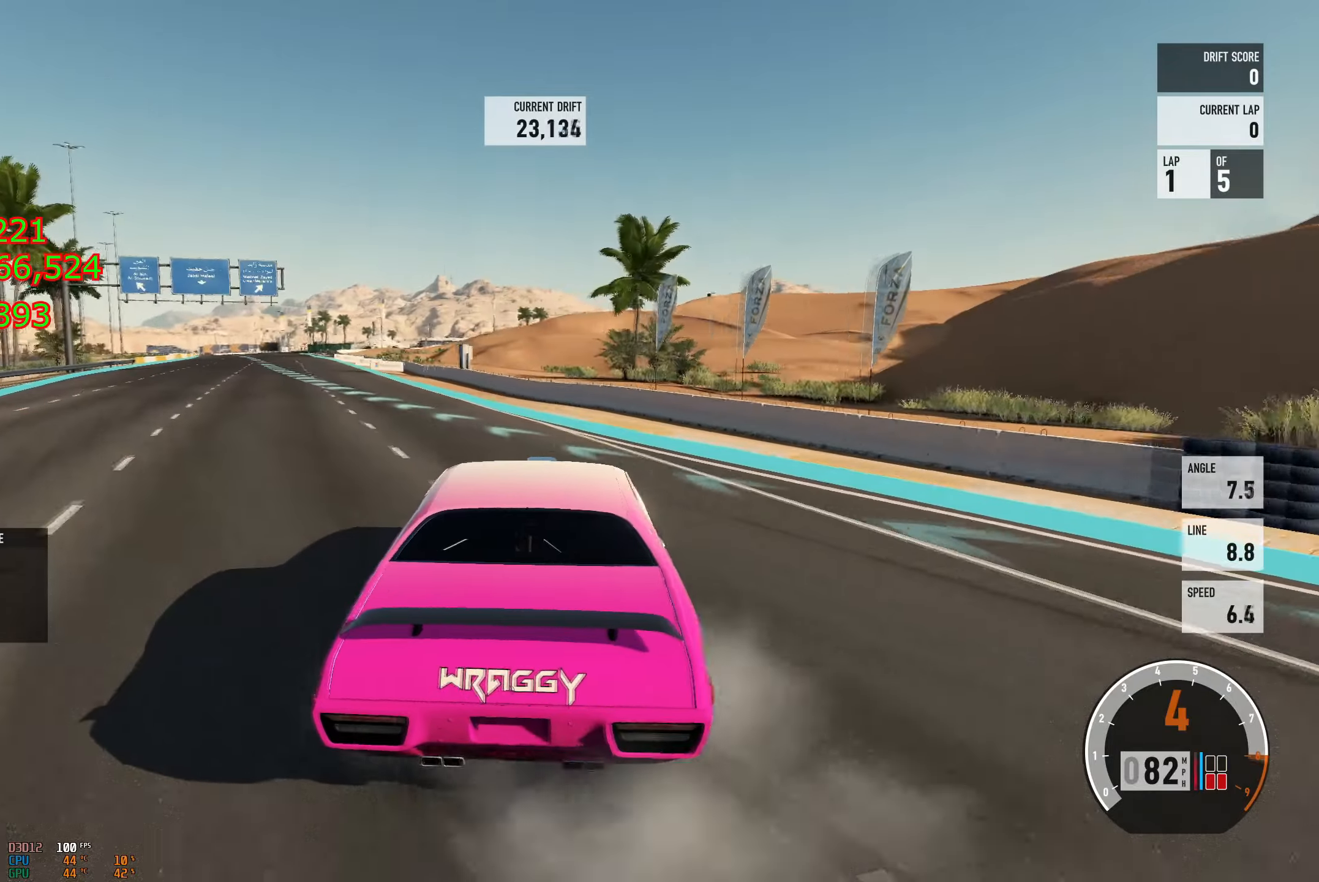
{"buttons": ["R2"], "left_stick": "left", "right_stick": "center", "events": [[100, "L2", "up"], [200, "left_stick", "left"]]}
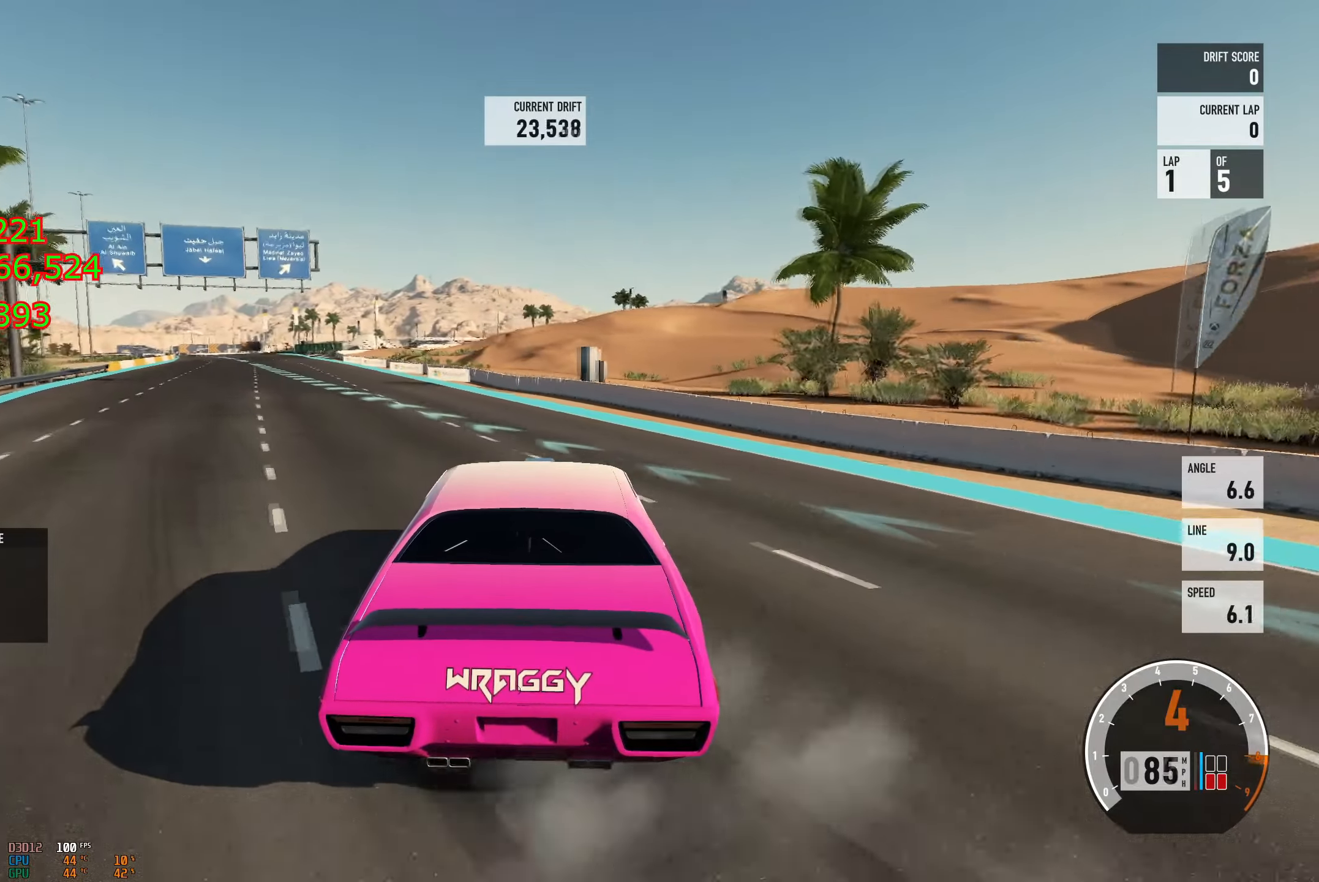
{"buttons": ["B", "R2"], "left_stick": "left", "right_stick": "center", "events": [[34, "L2", "down"], [67, "left_stick", "right"], [134, "L2", "up"], [317, "left_stick", "left"], [501, "B", "down"]]}
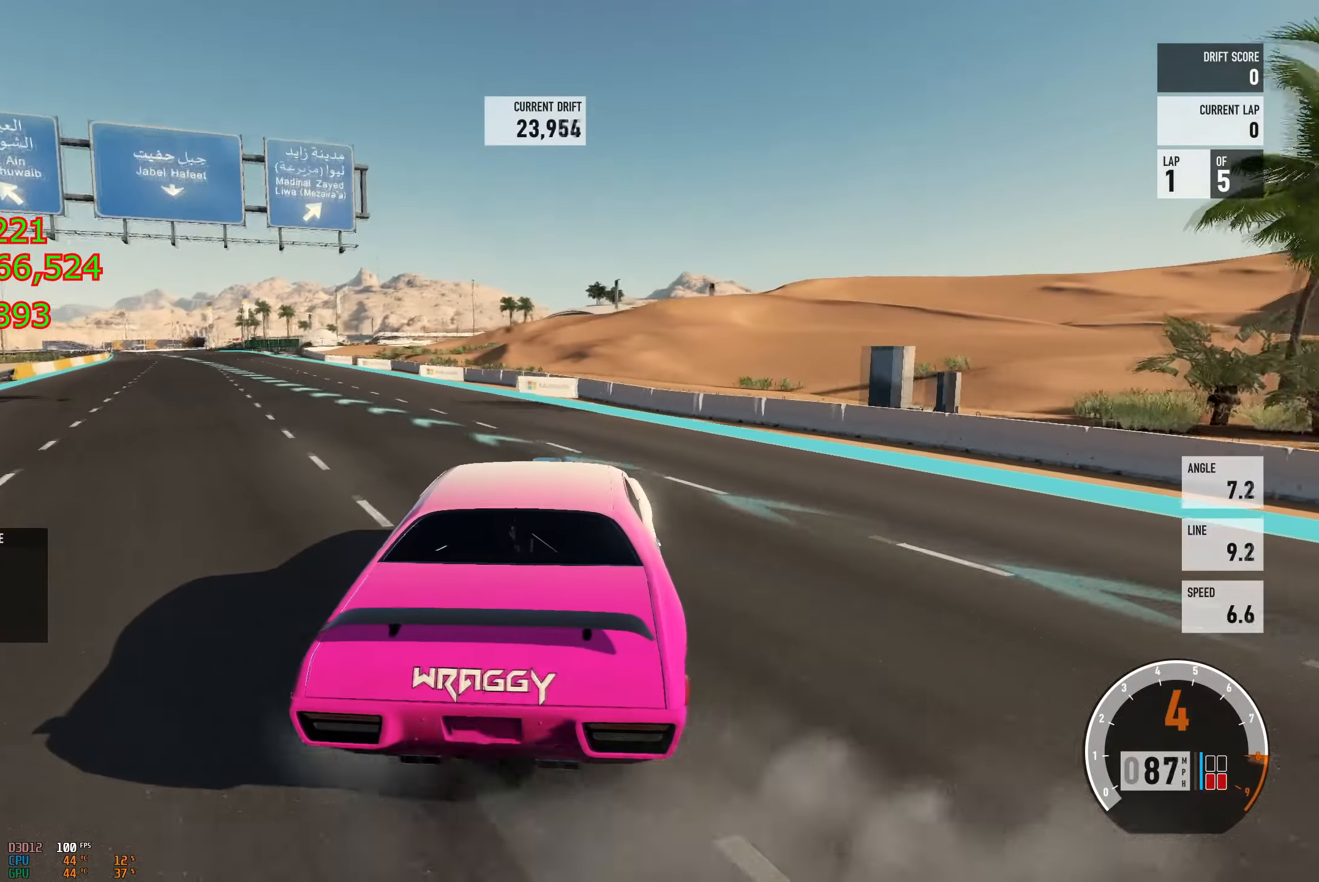
{"buttons": ["R2"], "left_stick": "right", "right_stick": "center", "events": [[150, "B", "up"], [467, "left_stick", "right"]]}
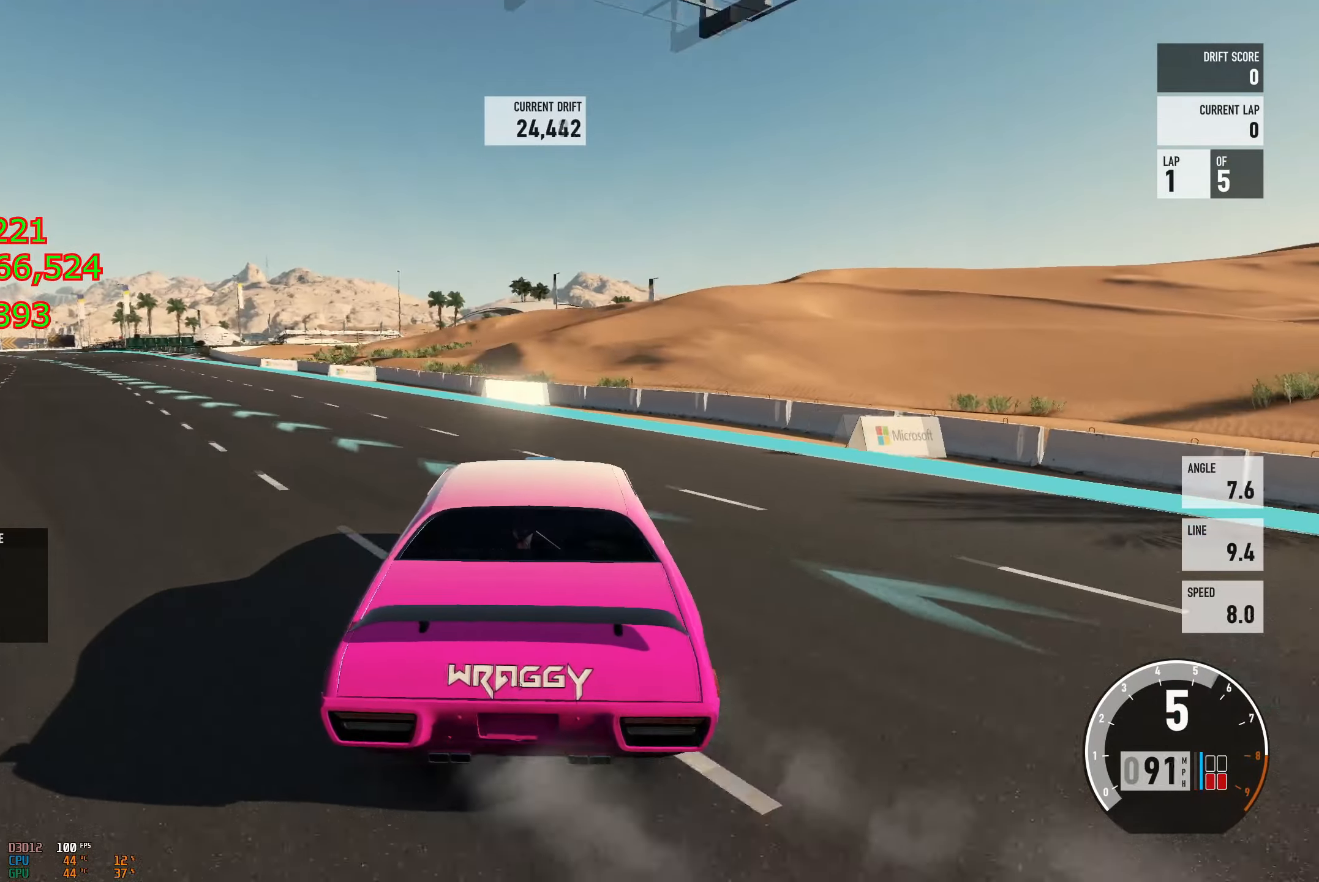
{"buttons": ["R2"], "left_stick": "left", "right_stick": "center", "events": [[84, "left_stick", "left"]]}
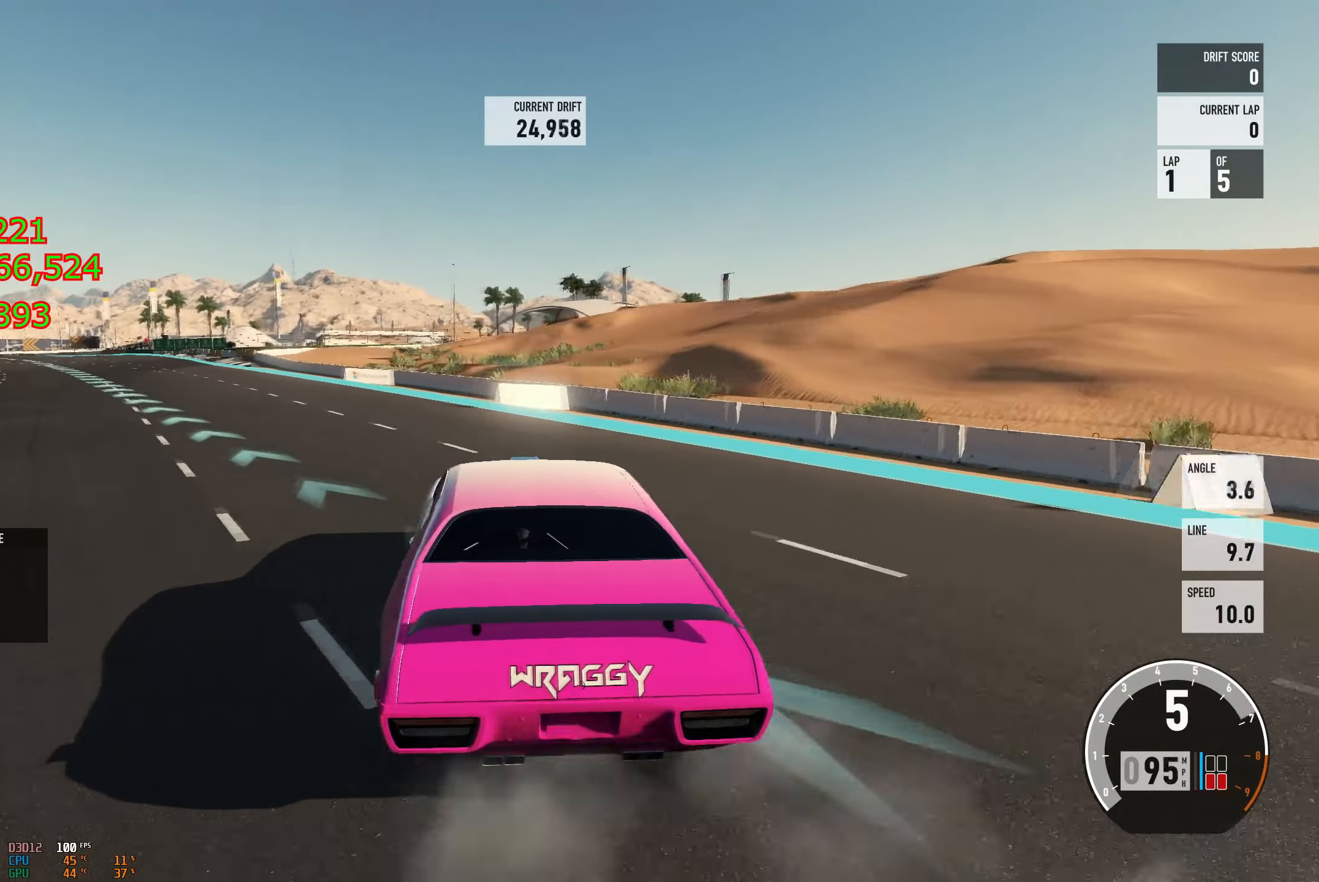
{"buttons": ["R2"], "left_stick": "right", "right_stick": "center", "events": [[250, "R2", "up"], [333, "left_stick", "right"], [350, "R2", "down"]]}
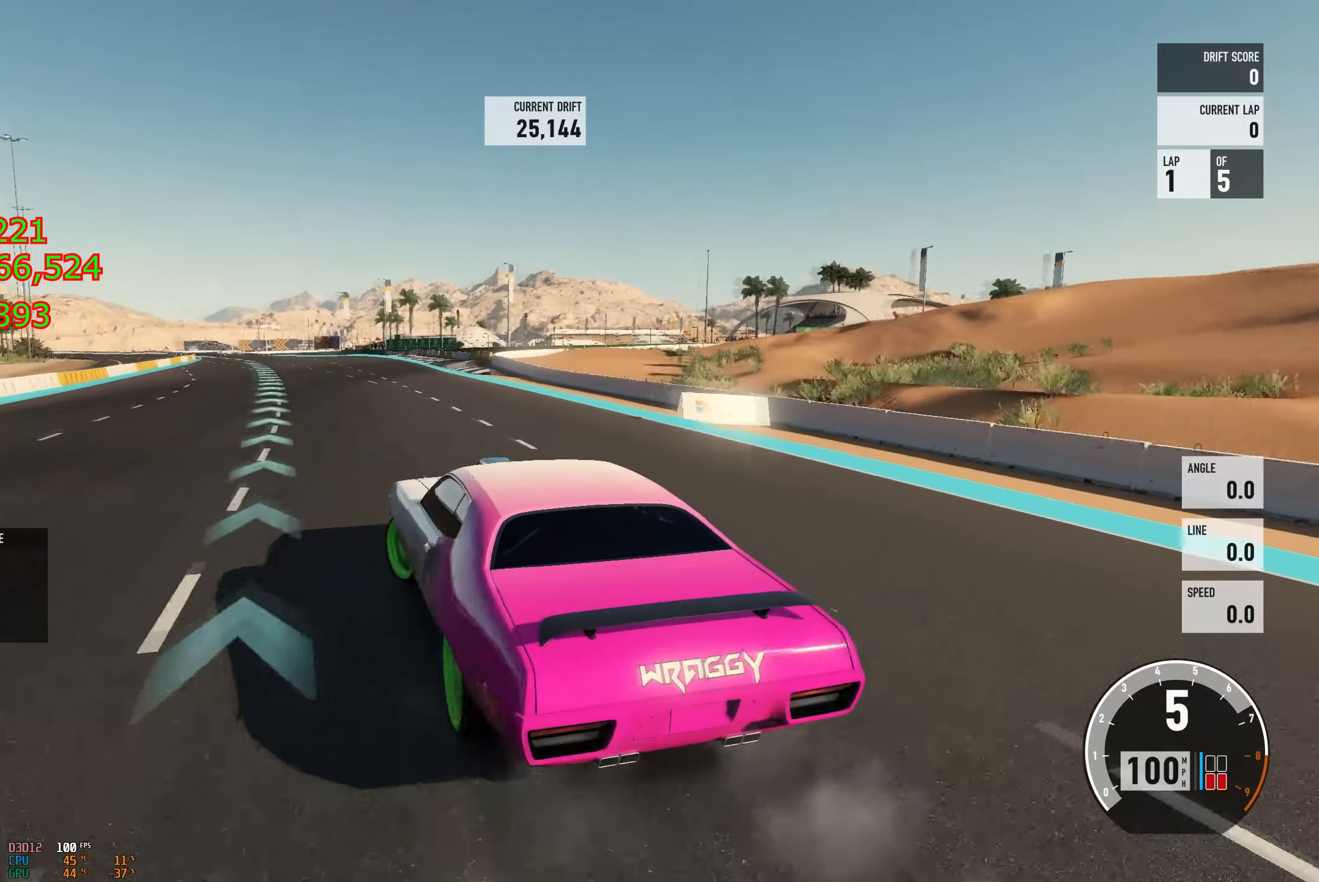
{"buttons": ["R2"], "left_stick": "right", "right_stick": "center", "events": []}
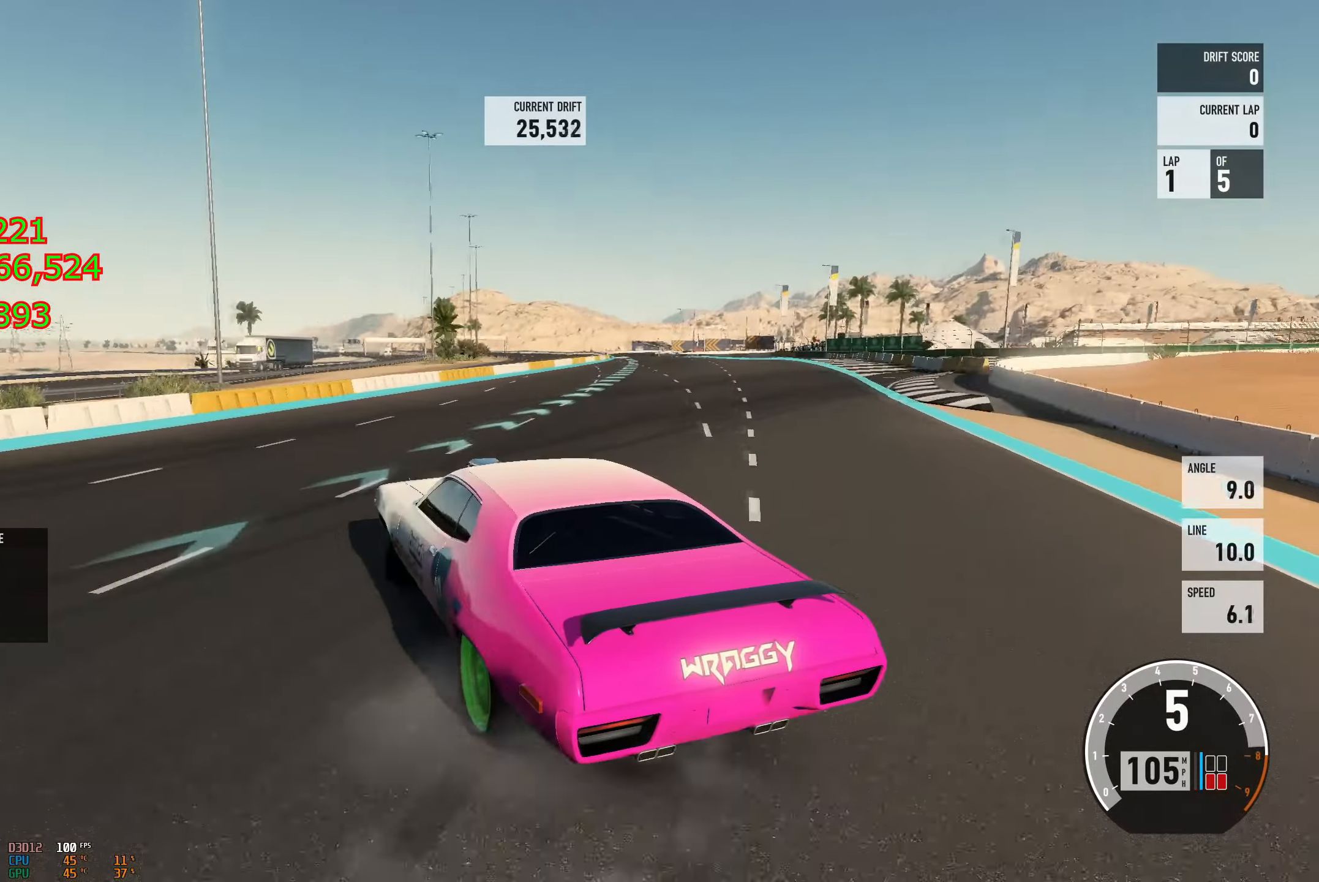
{"buttons": ["R2"], "left_stick": "left", "right_stick": "center", "events": [[350, "left_stick", "left"]]}